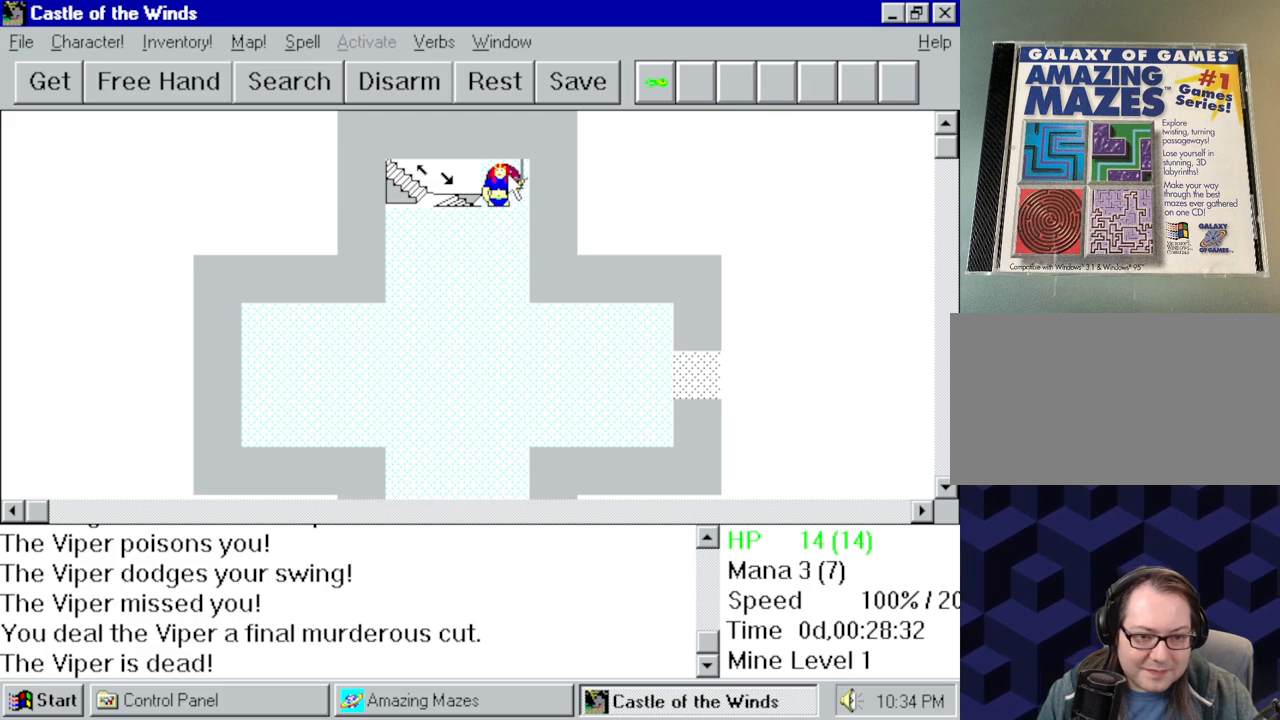
Gameplay with keyboard and mouse; each line is a JSON object with the keys and mouse buttons held at the frame after it. "events" lists presses ("down") and releases ("up") of "a", "alt", "ctrl", "d", "down", "left", "right", "s", "shift", "space", "up", "w", "mouse_left" and "mouse_right" between this image and that frame as [ms after this image, input, new state], when the widget could be followed in between. "mouse_left", "mouse_right" = the "left", "right" buttons of the "mouse" list. No other keys are recorded. Mouse movement is not recorded.
{"keys": [], "mouse": ["right"], "events": [[34, "mouse_right", "down"]]}
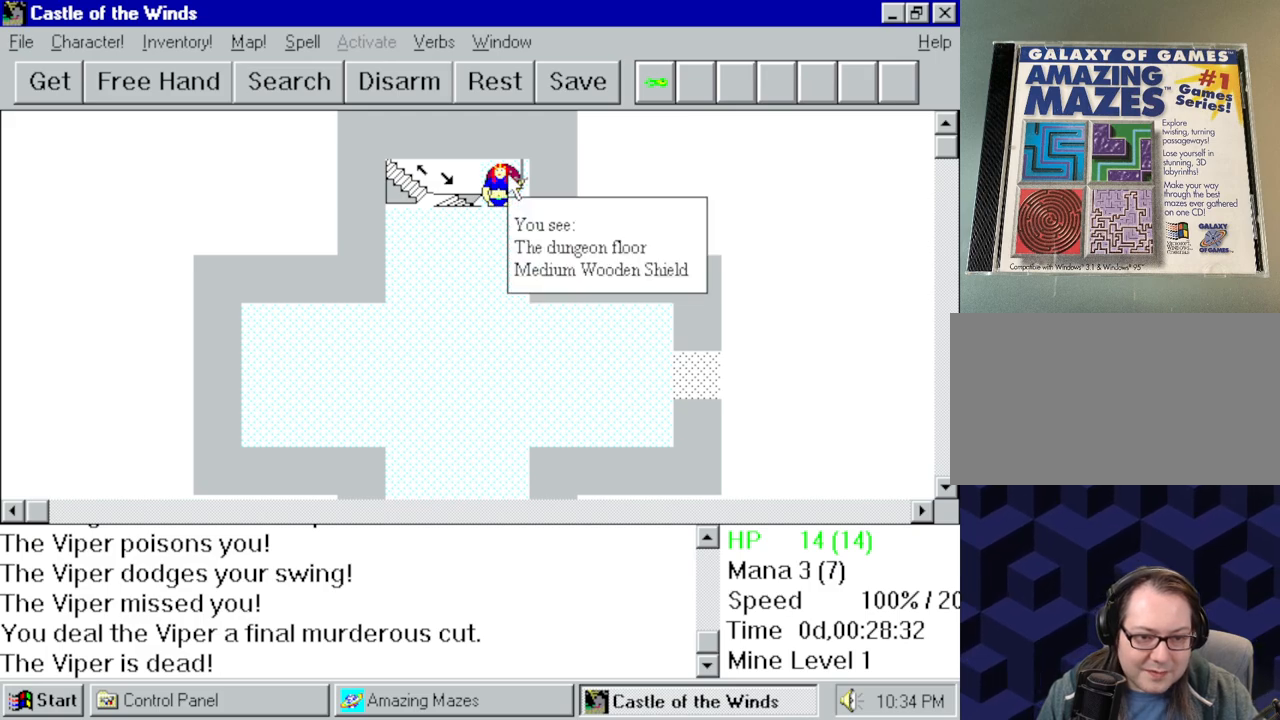
{"keys": [], "mouse": ["right"], "events": []}
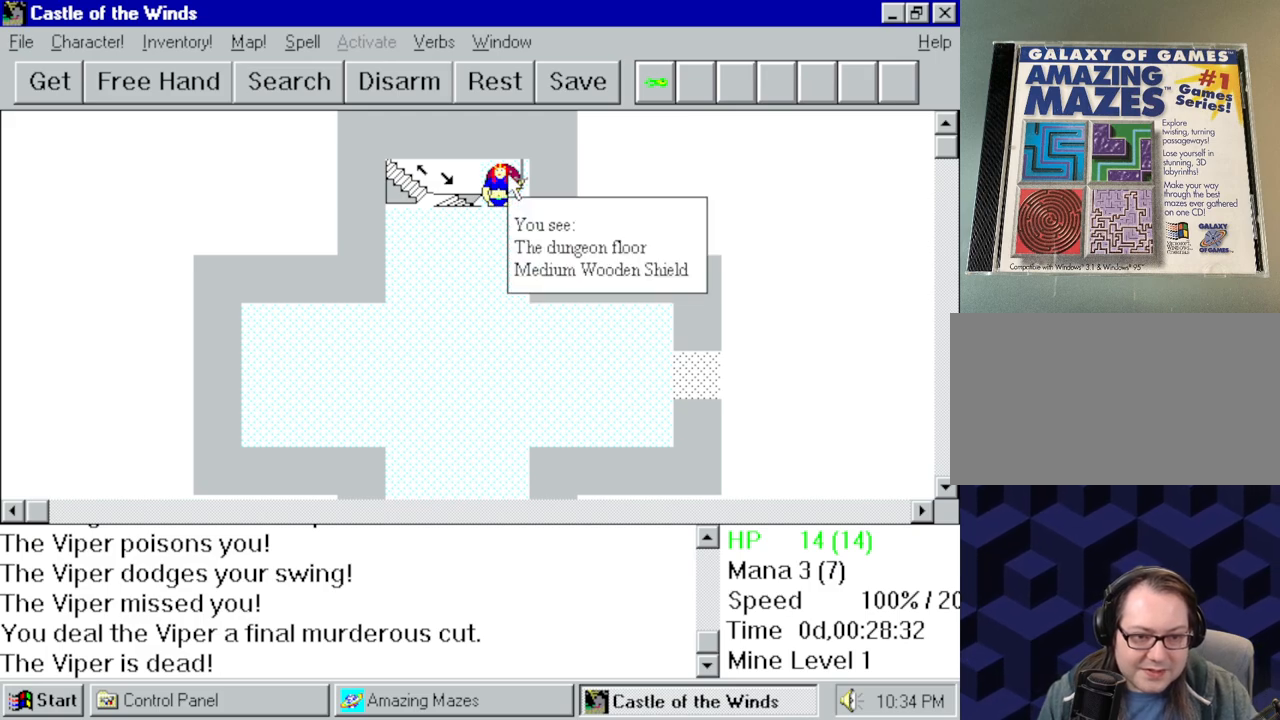
{"keys": [], "mouse": ["right"], "events": []}
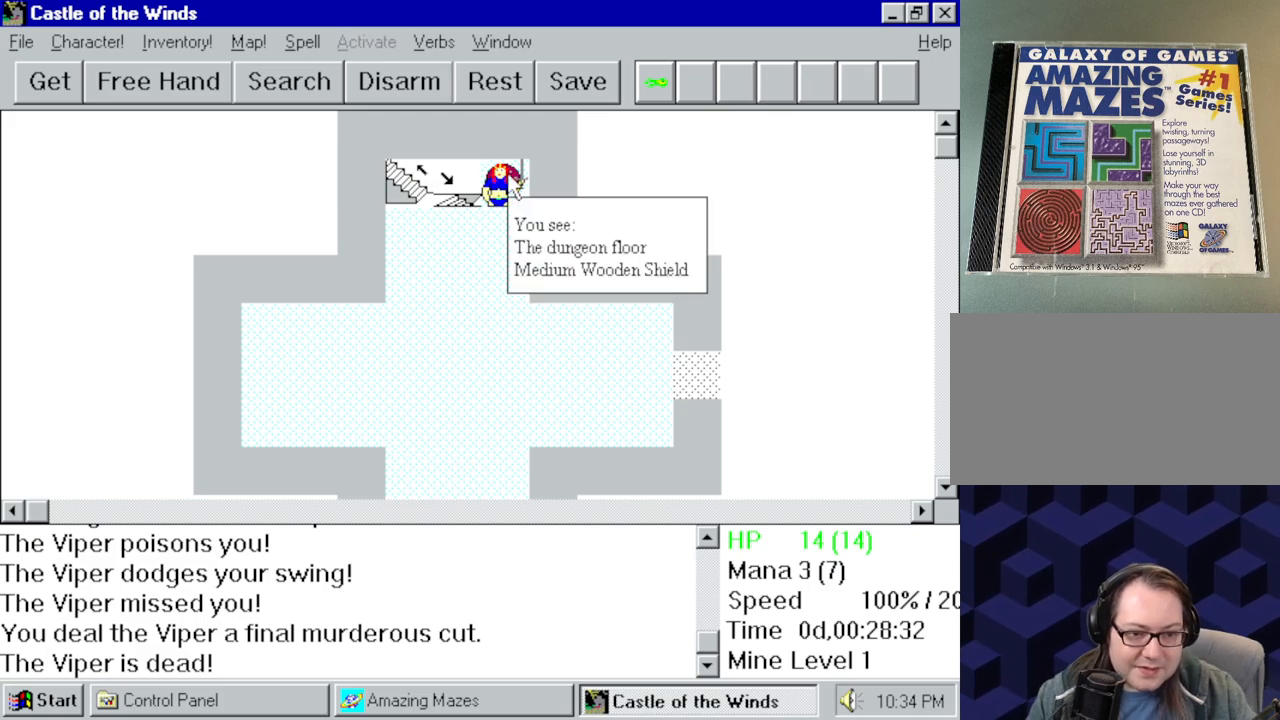
{"keys": [], "mouse": [], "events": [[267, "mouse_right", "up"]]}
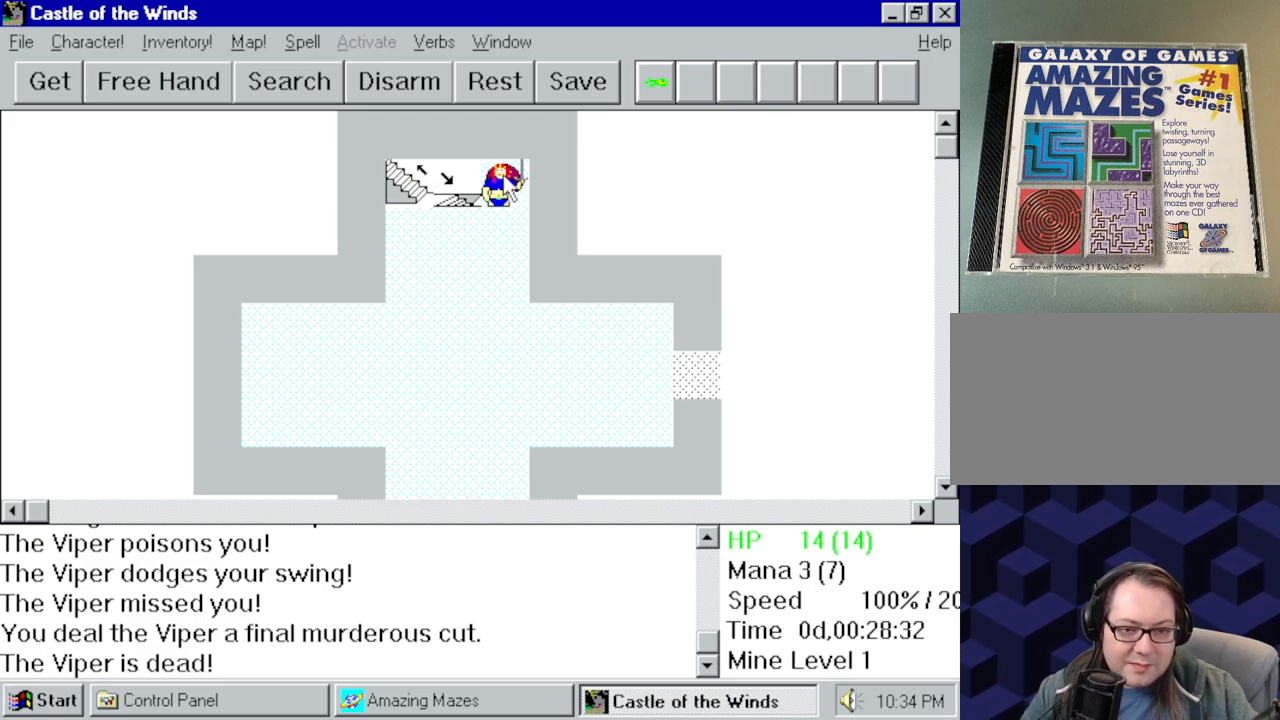
{"keys": [], "mouse": [], "events": []}
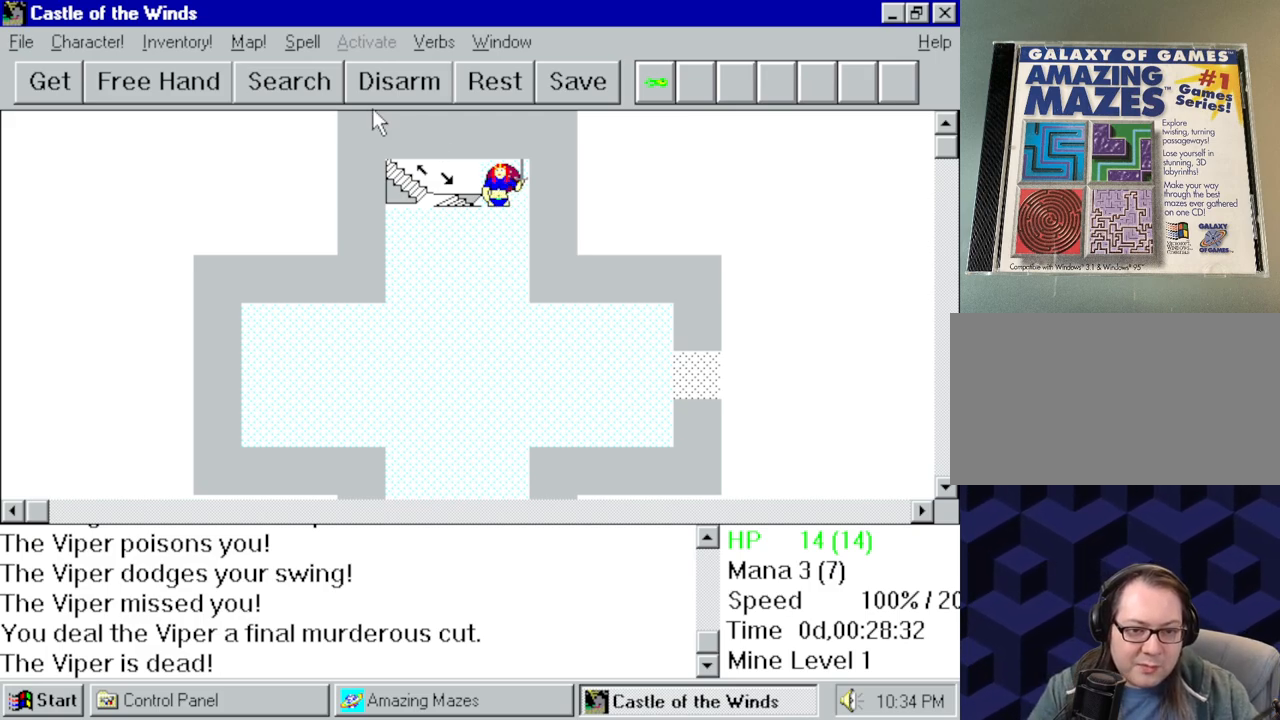
{"keys": [], "mouse": [], "events": []}
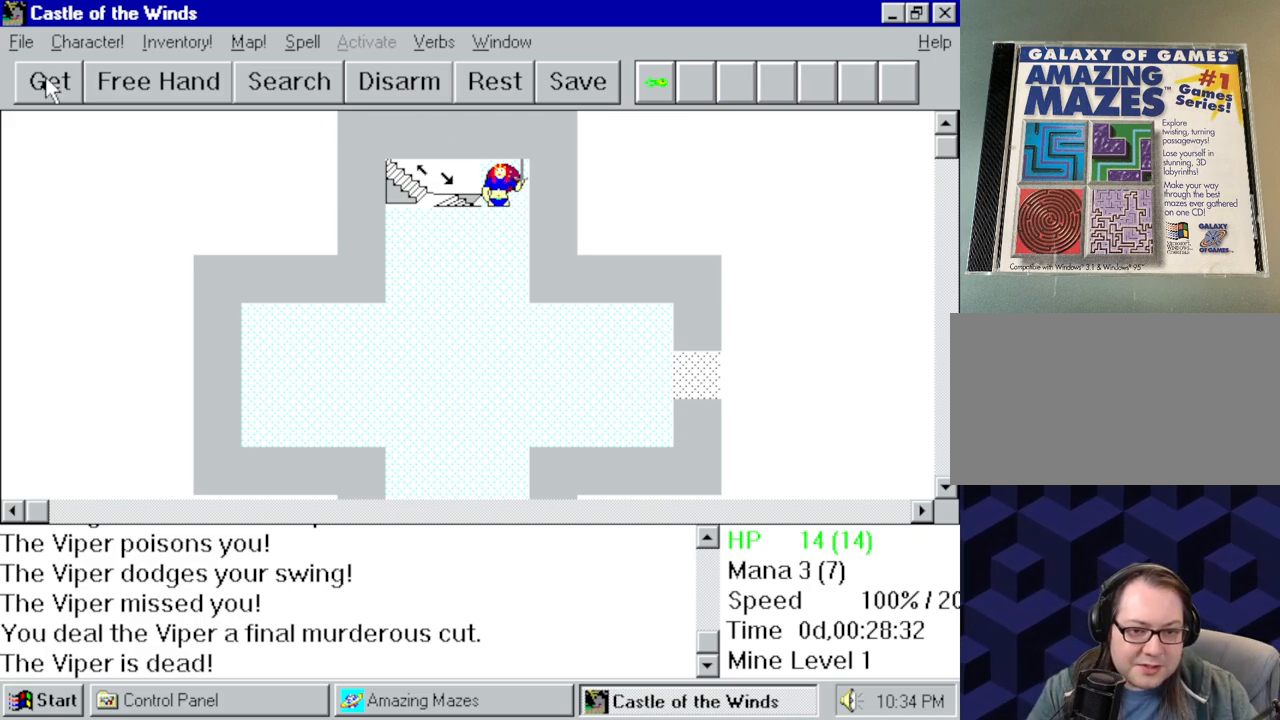
{"keys": [], "mouse": [], "events": [[317, "mouse_left", "down"], [367, "mouse_left", "up"]]}
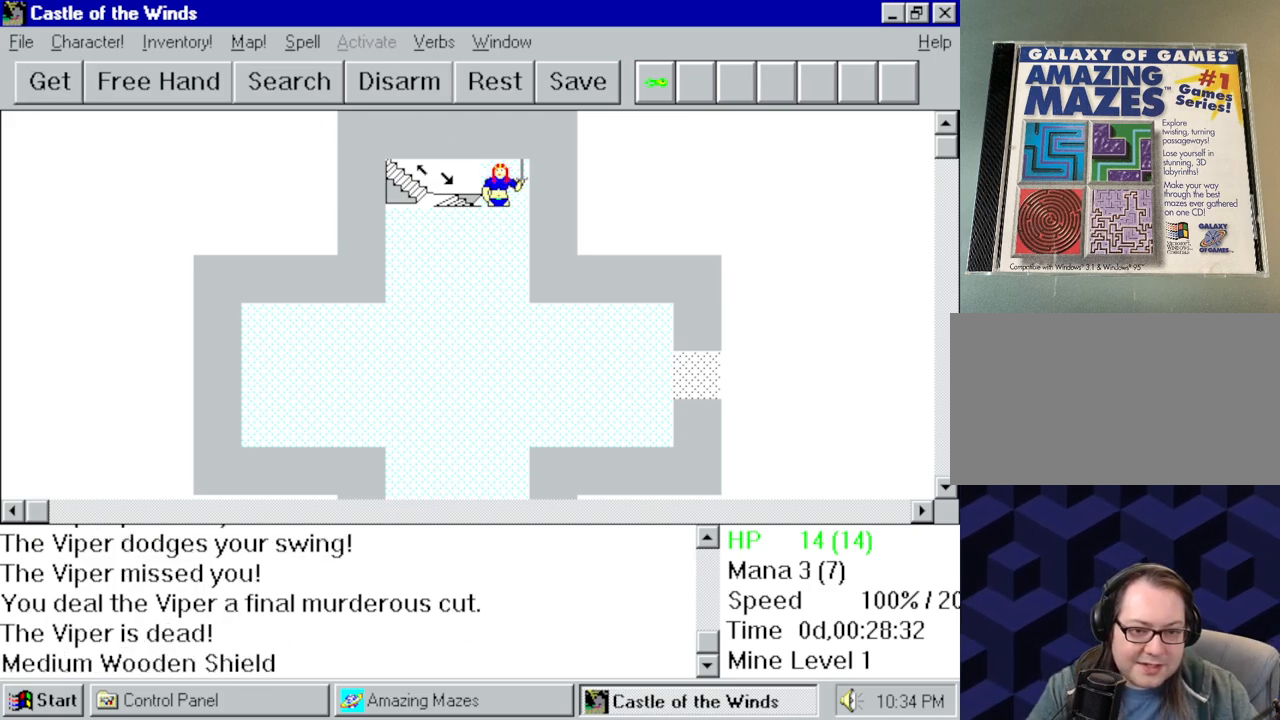
{"keys": [], "mouse": [], "events": []}
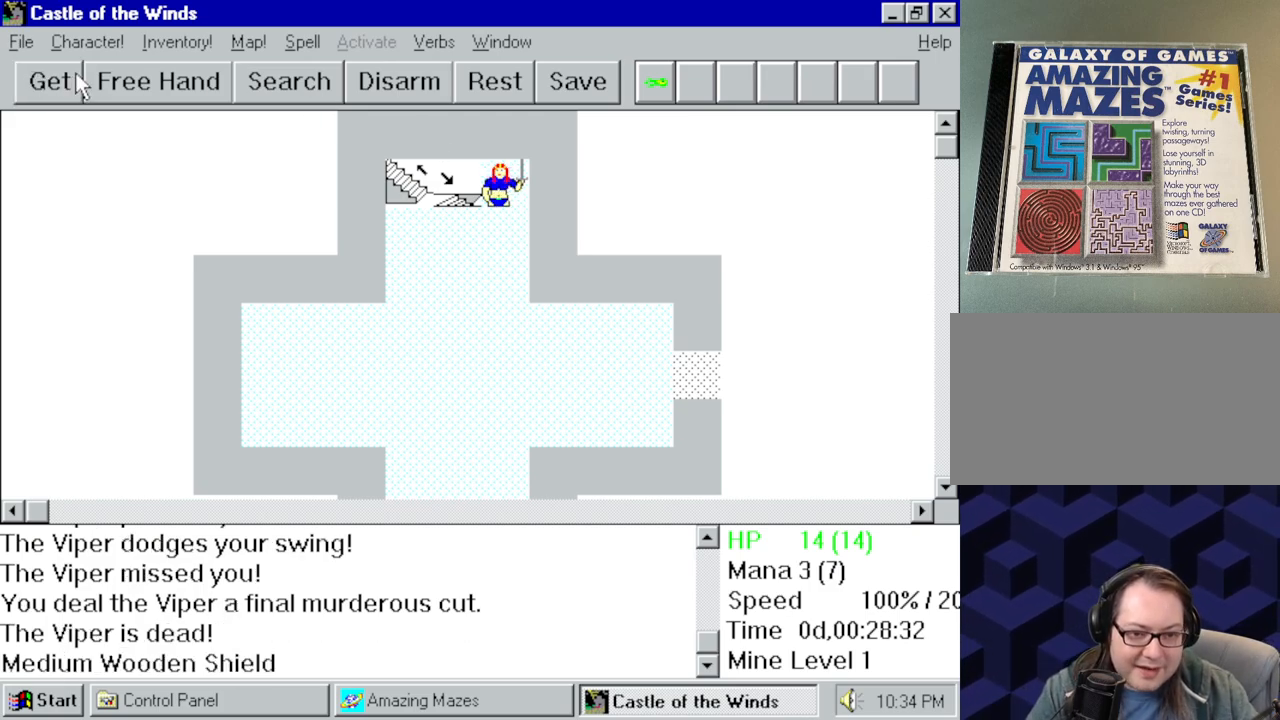
{"keys": [], "mouse": [], "events": []}
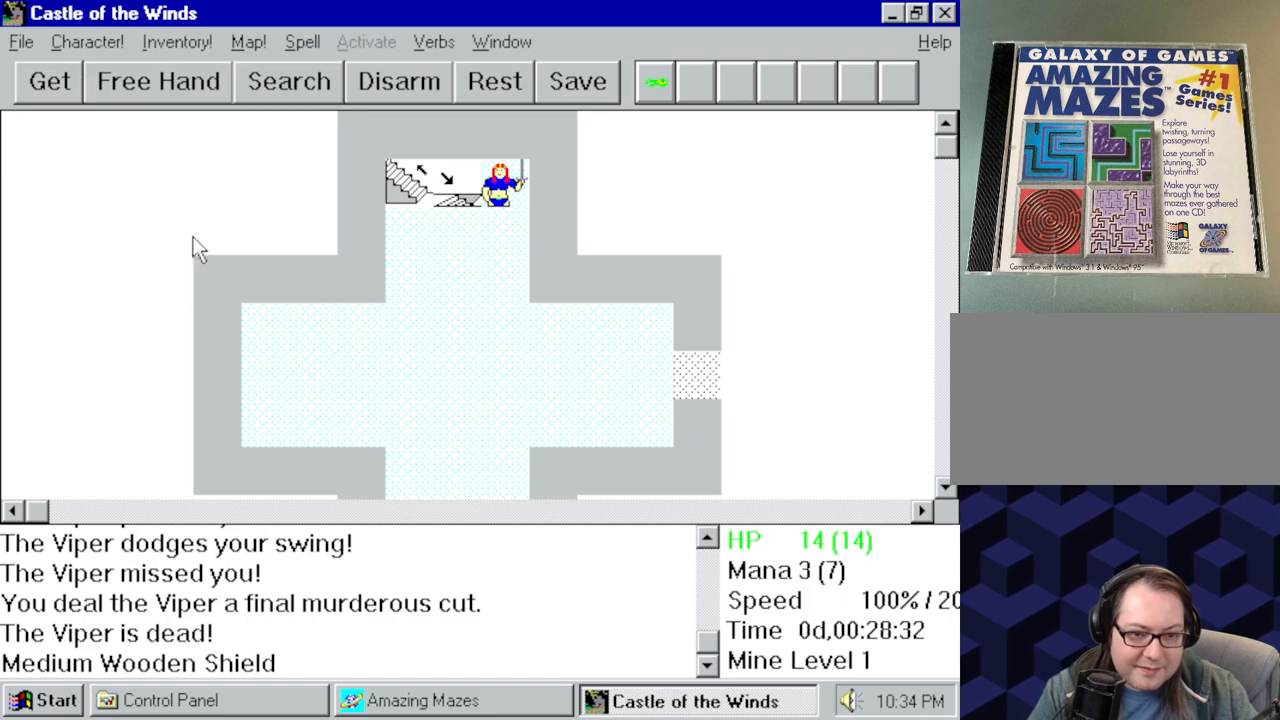
{"keys": [], "mouse": [], "events": []}
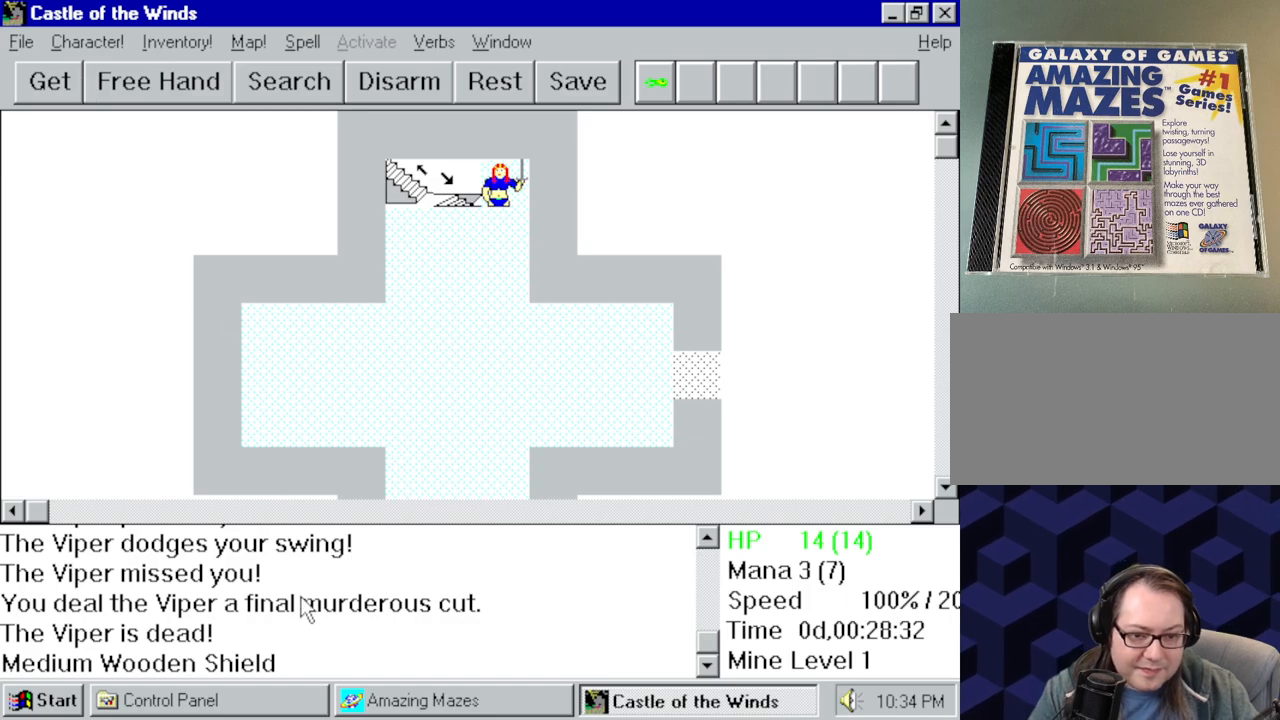
{"keys": [], "mouse": [], "events": []}
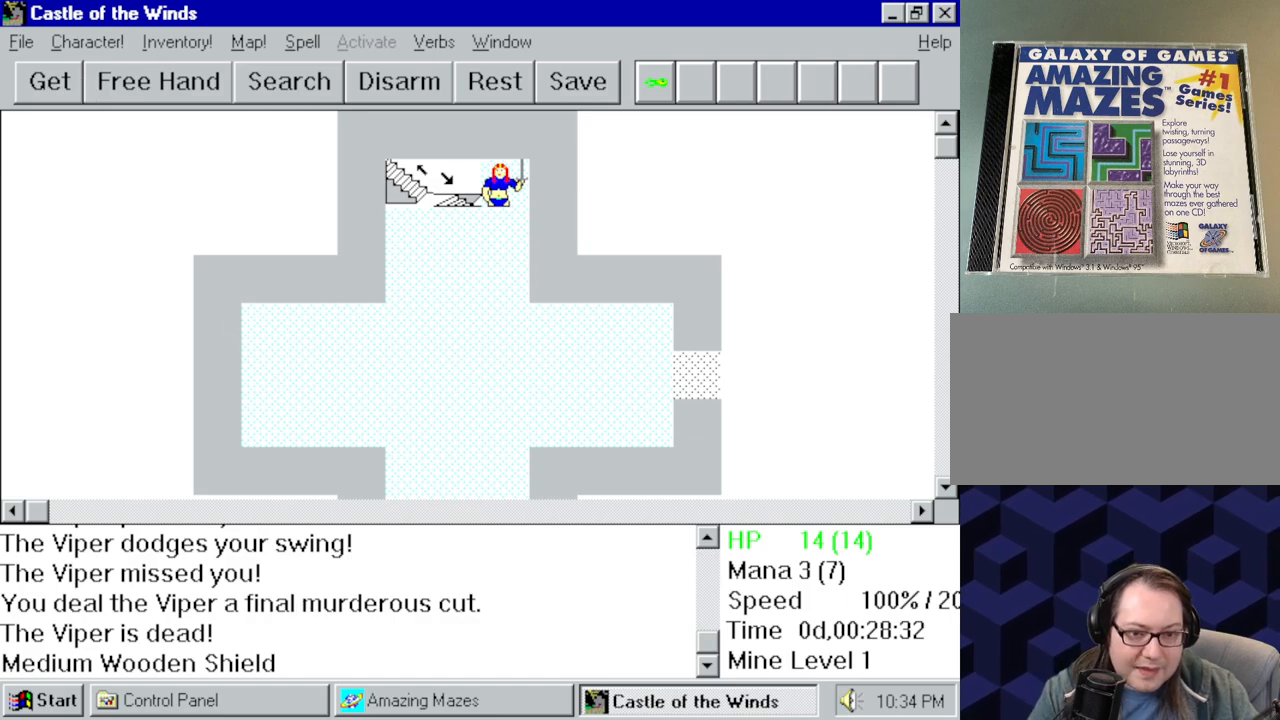
{"keys": [], "mouse": [], "events": []}
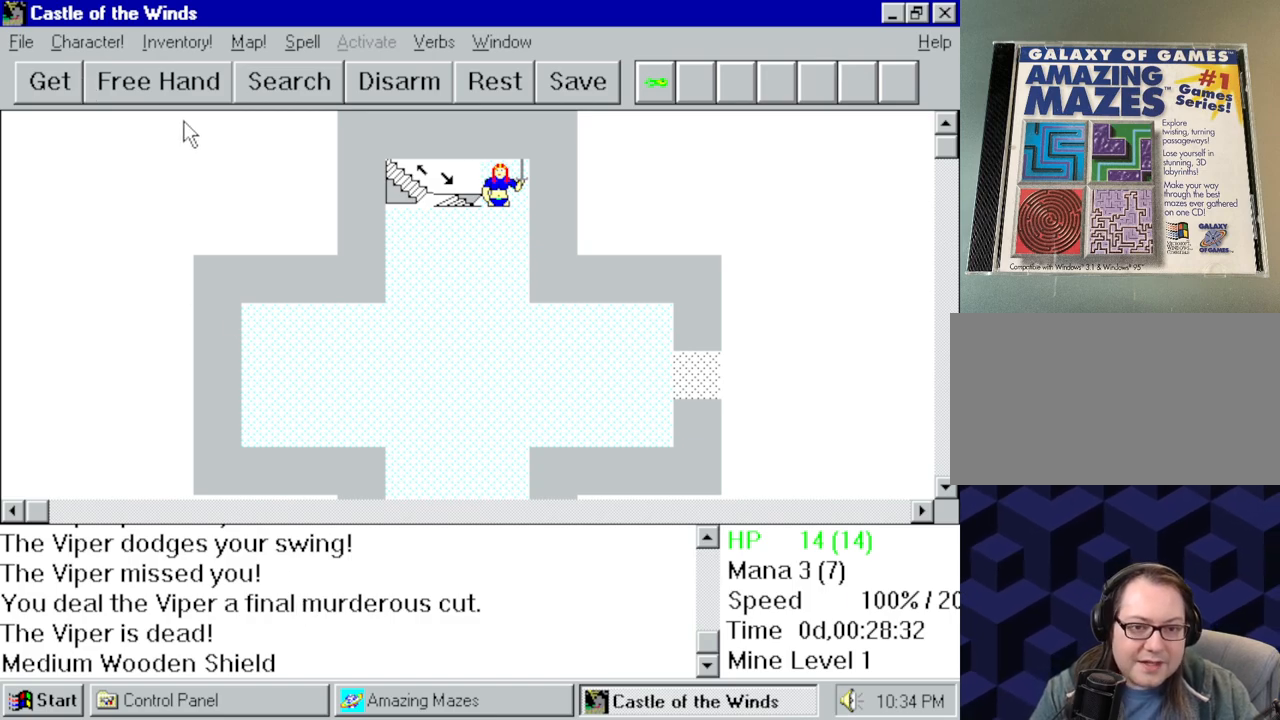
{"keys": [], "mouse": [], "events": []}
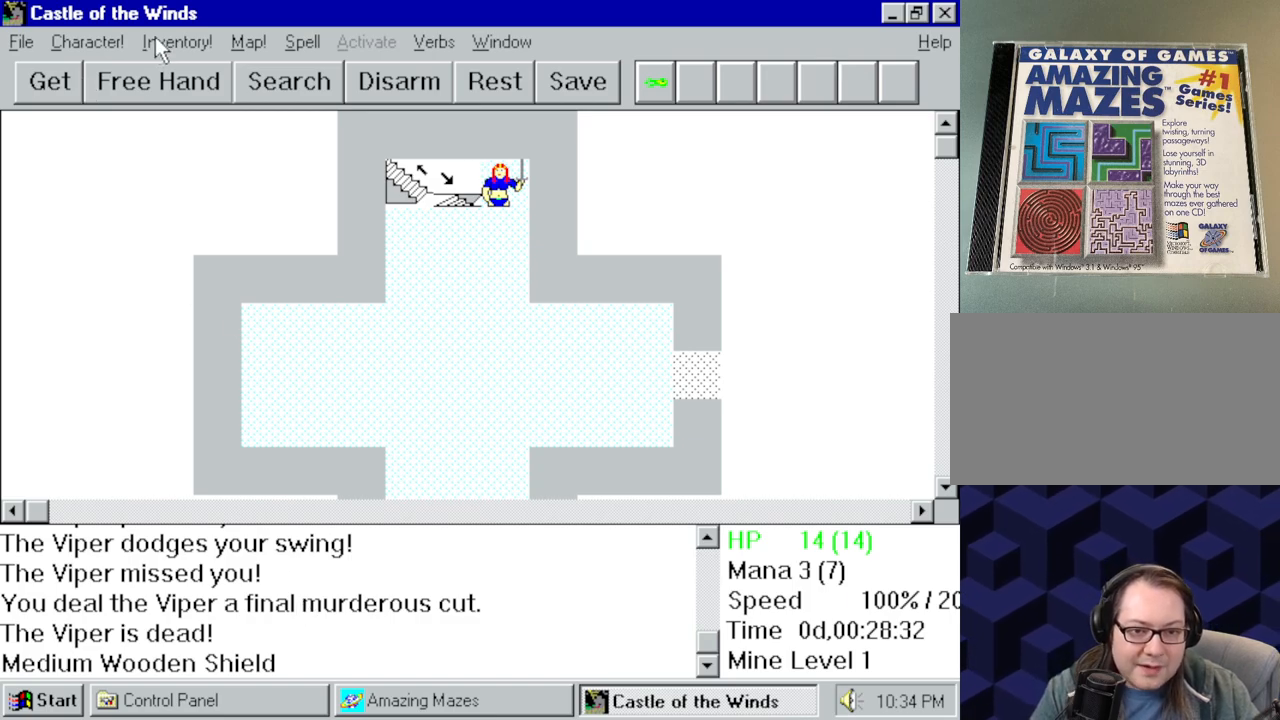
{"keys": [], "mouse": [], "events": []}
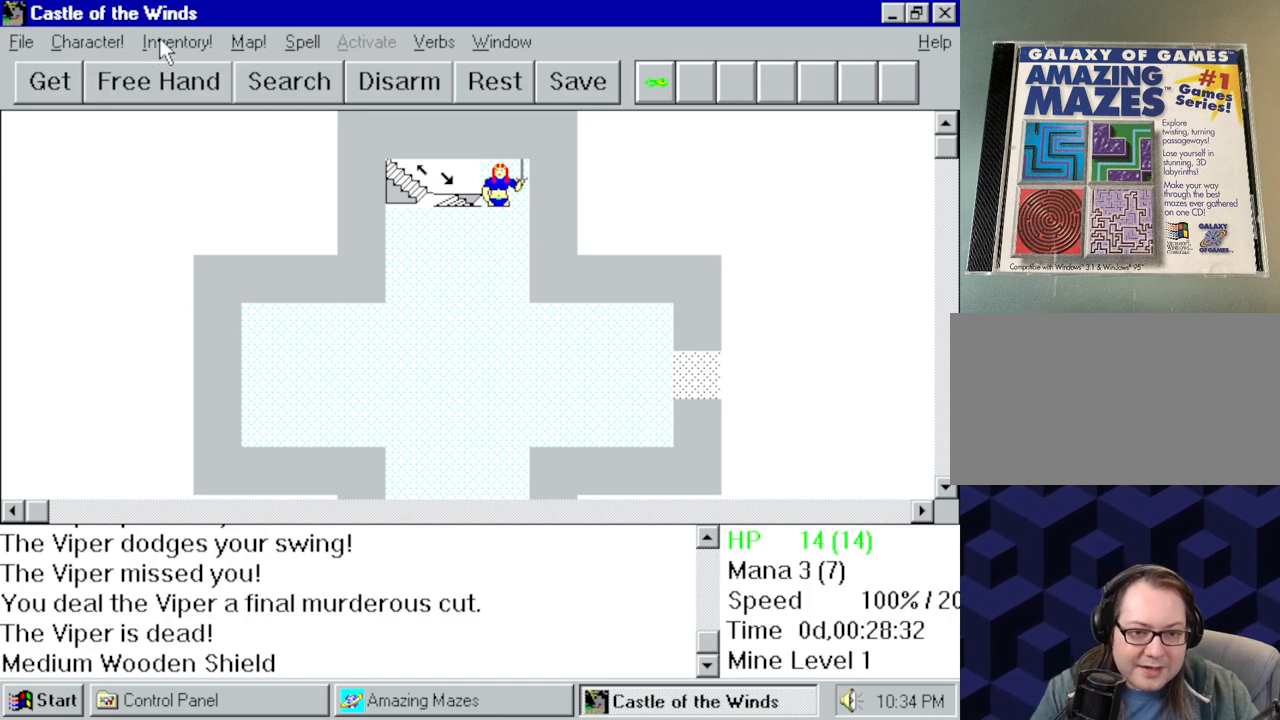
{"keys": [], "mouse": [], "events": [[67, "mouse_left", "down"], [150, "mouse_left", "up"]]}
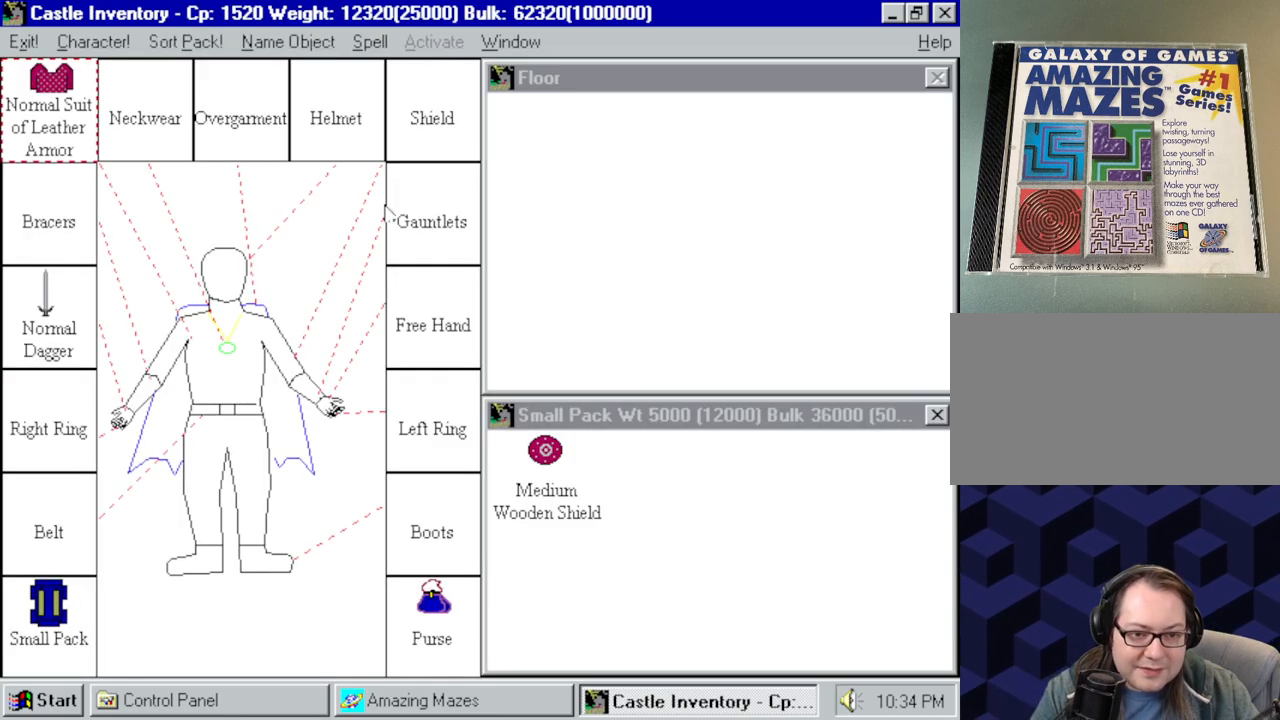
{"keys": [], "mouse": [], "events": []}
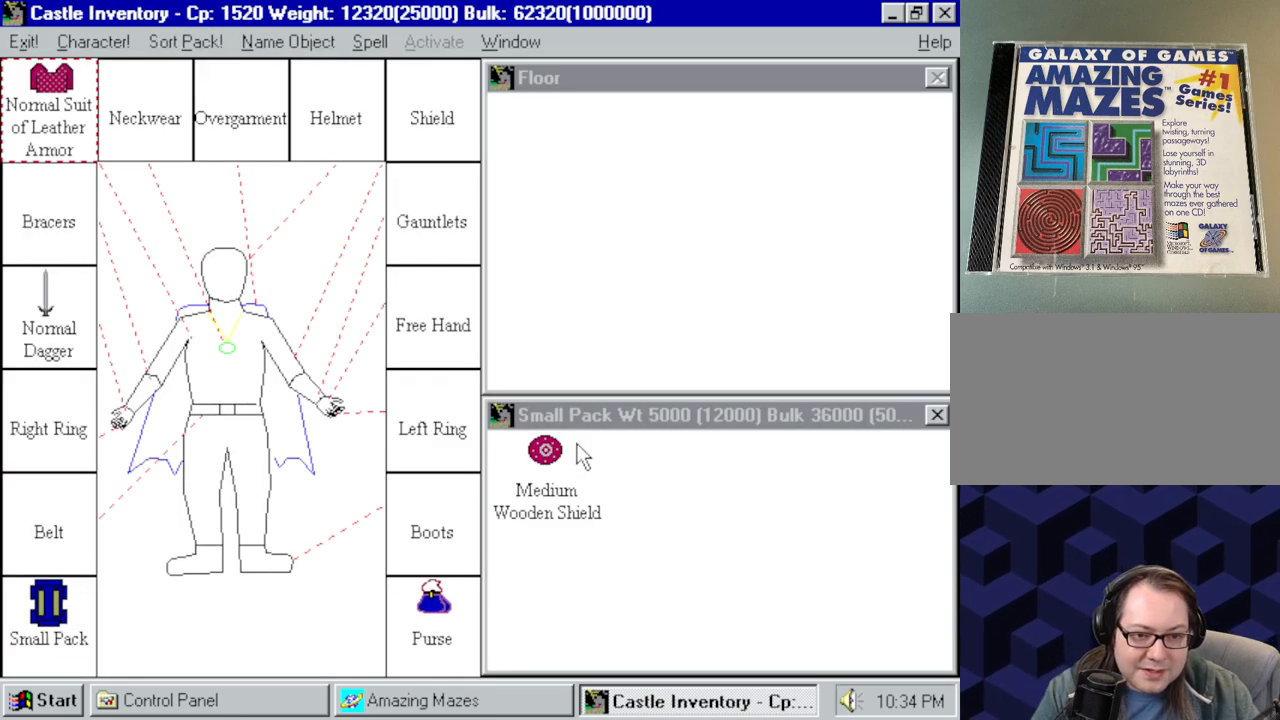
{"keys": [], "mouse": [], "events": []}
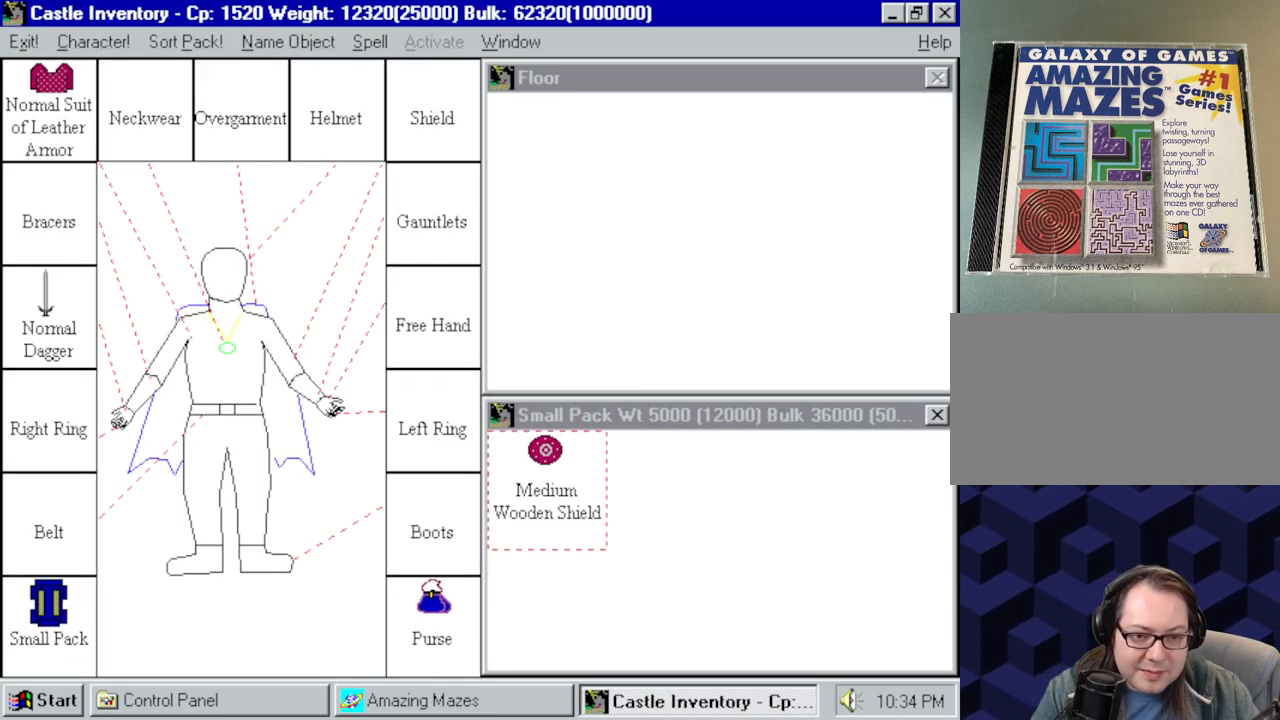
{"keys": [], "mouse": ["left"], "events": [[17, "mouse_left", "down"]]}
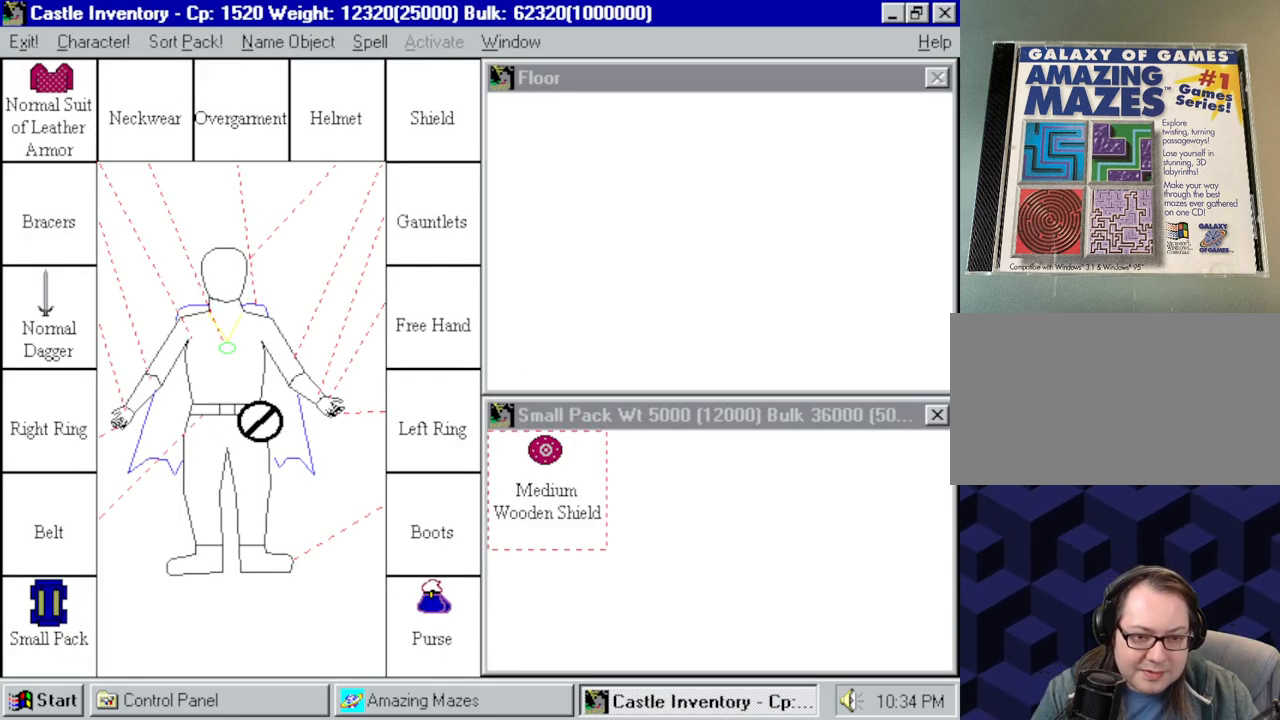
{"keys": [], "mouse": ["left"], "events": []}
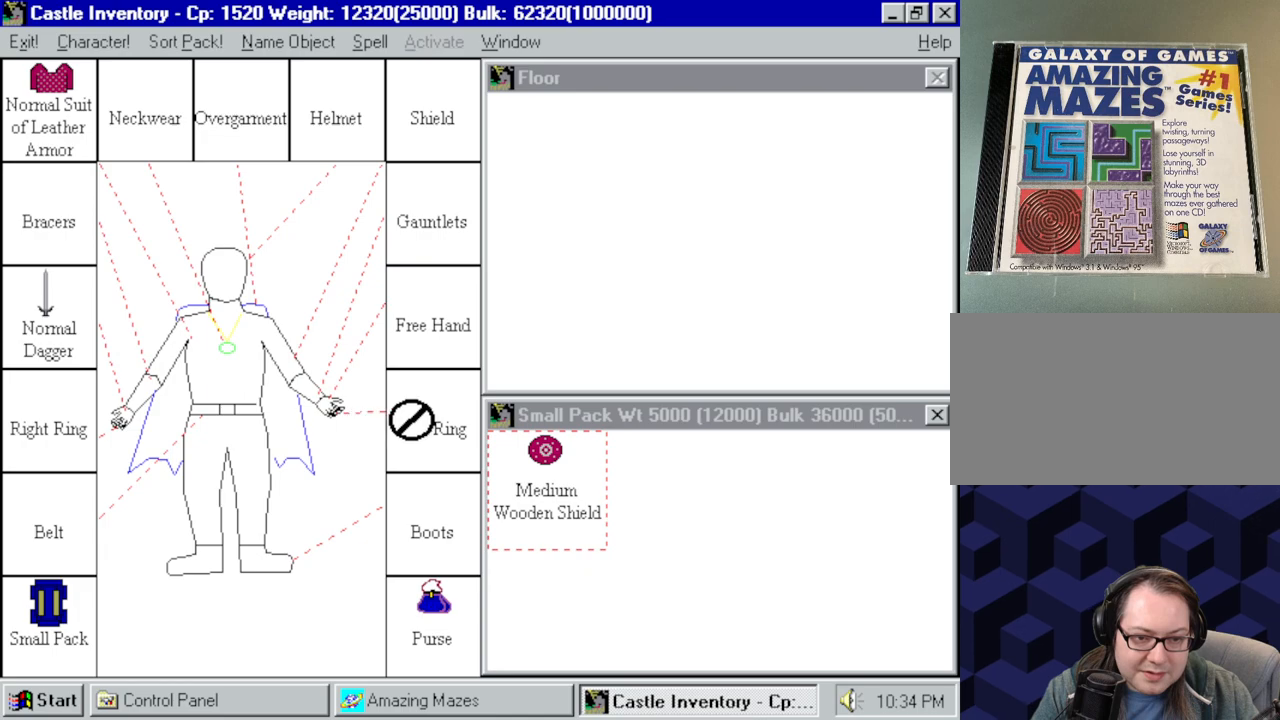
{"keys": [], "mouse": ["left"], "events": []}
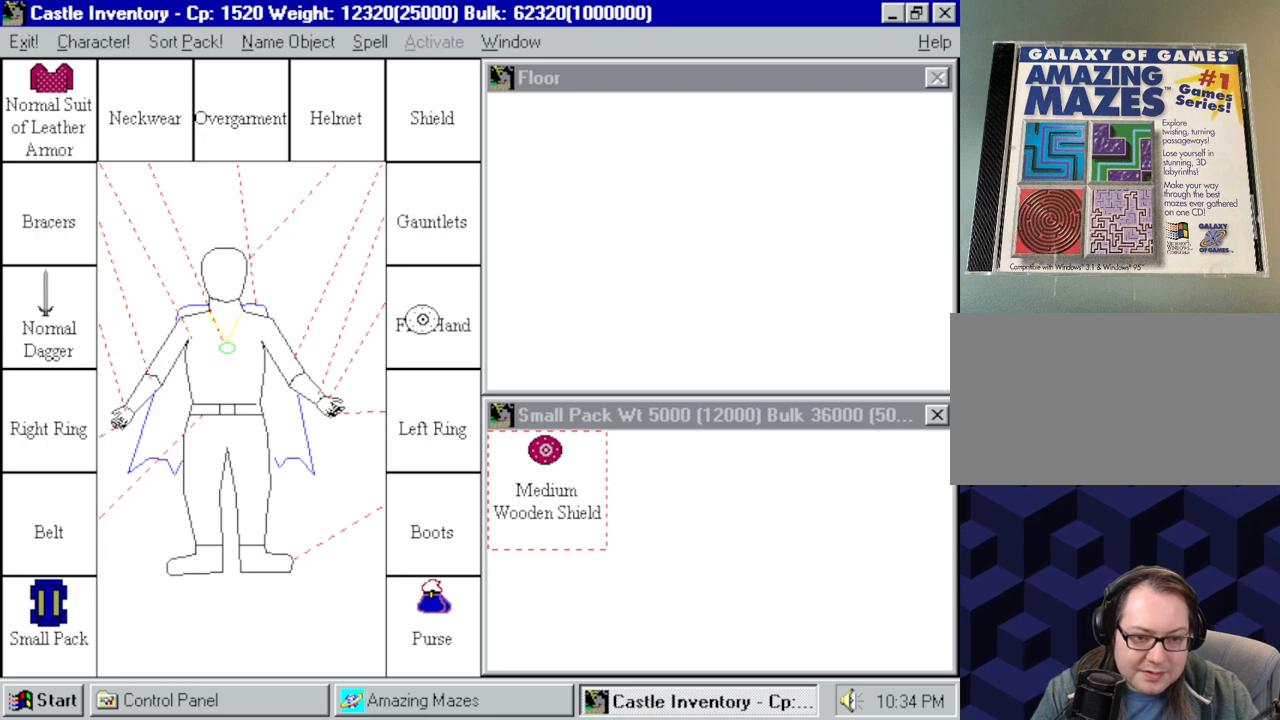
{"keys": [], "mouse": ["left"], "events": []}
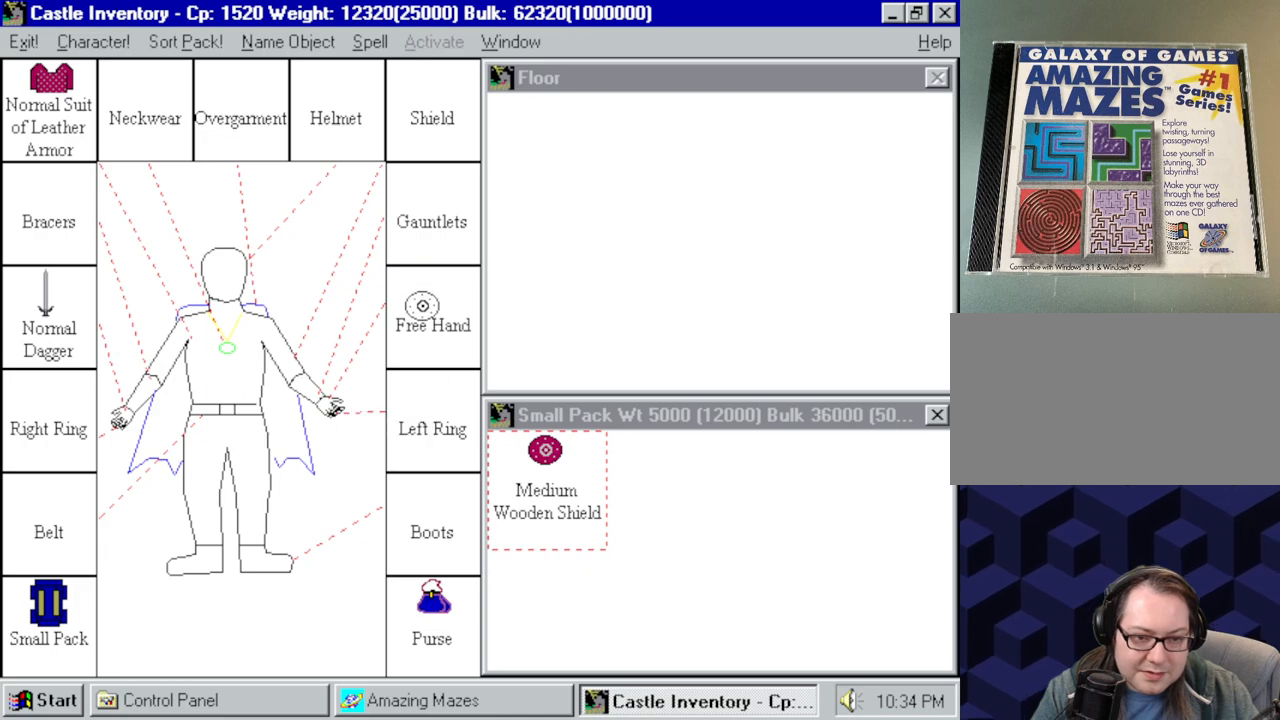
{"keys": [], "mouse": [], "events": [[84, "mouse_left", "up"]]}
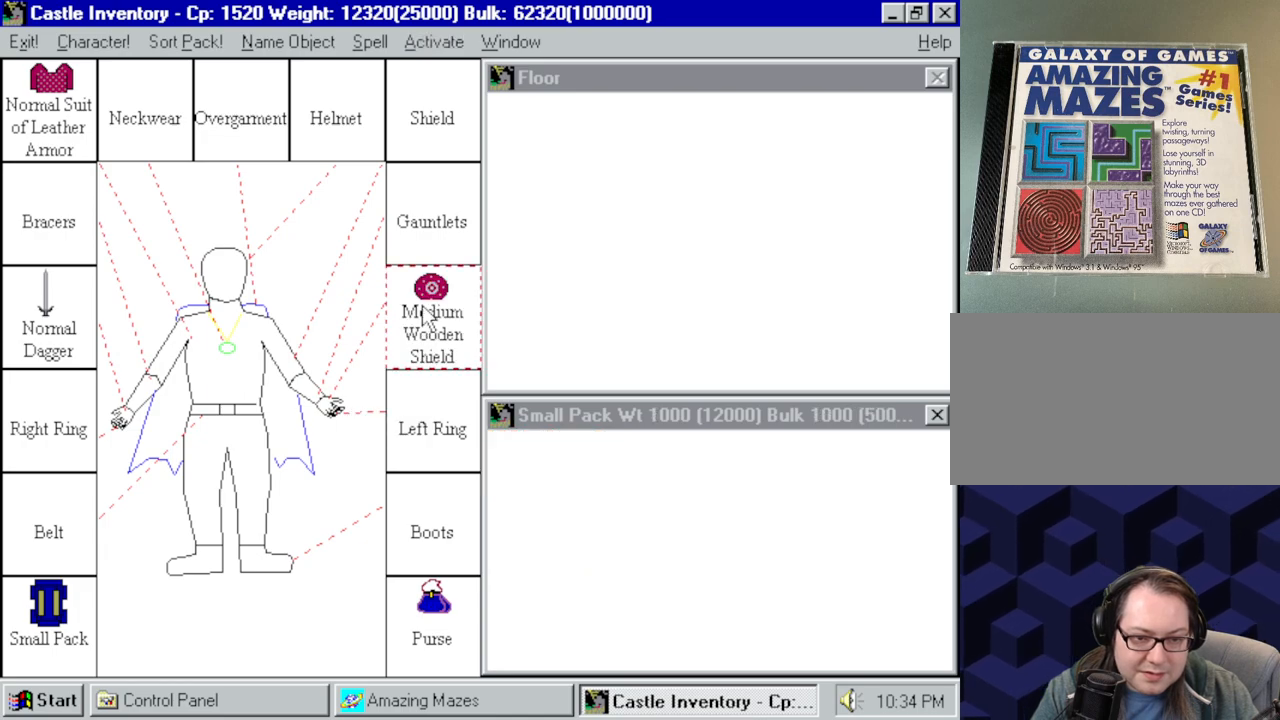
{"keys": [], "mouse": [], "events": []}
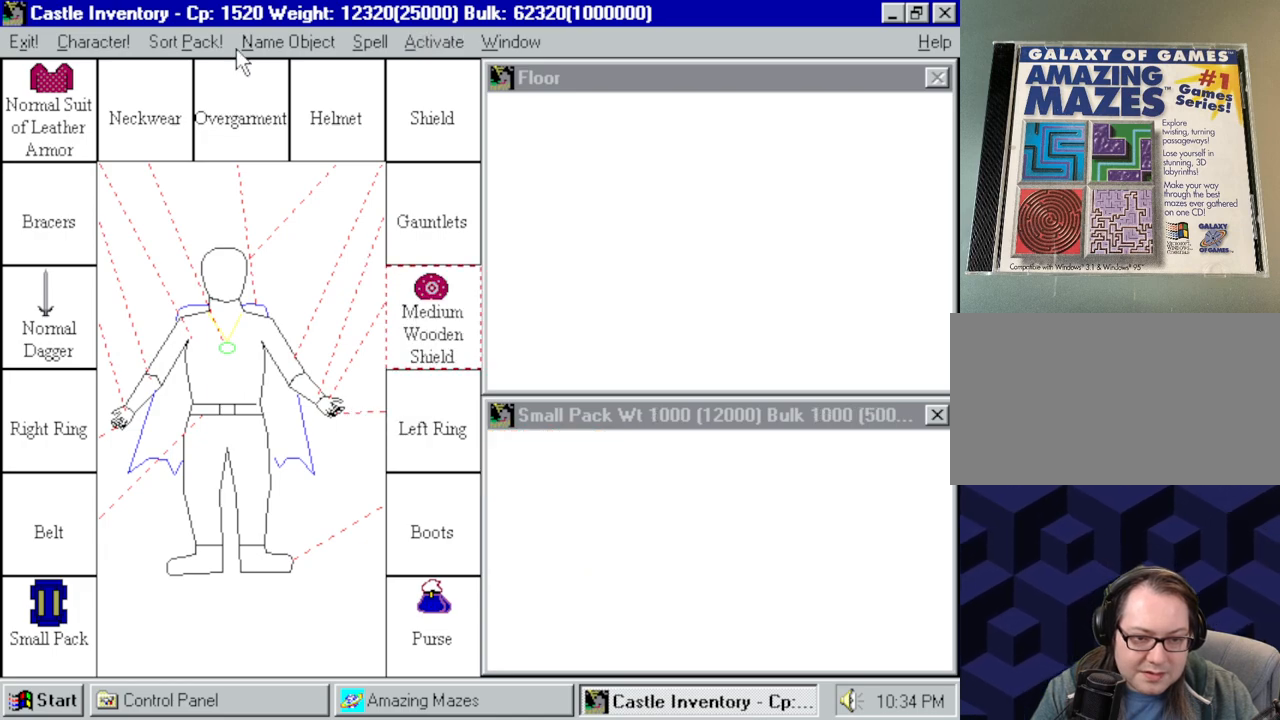
{"keys": [], "mouse": [], "events": []}
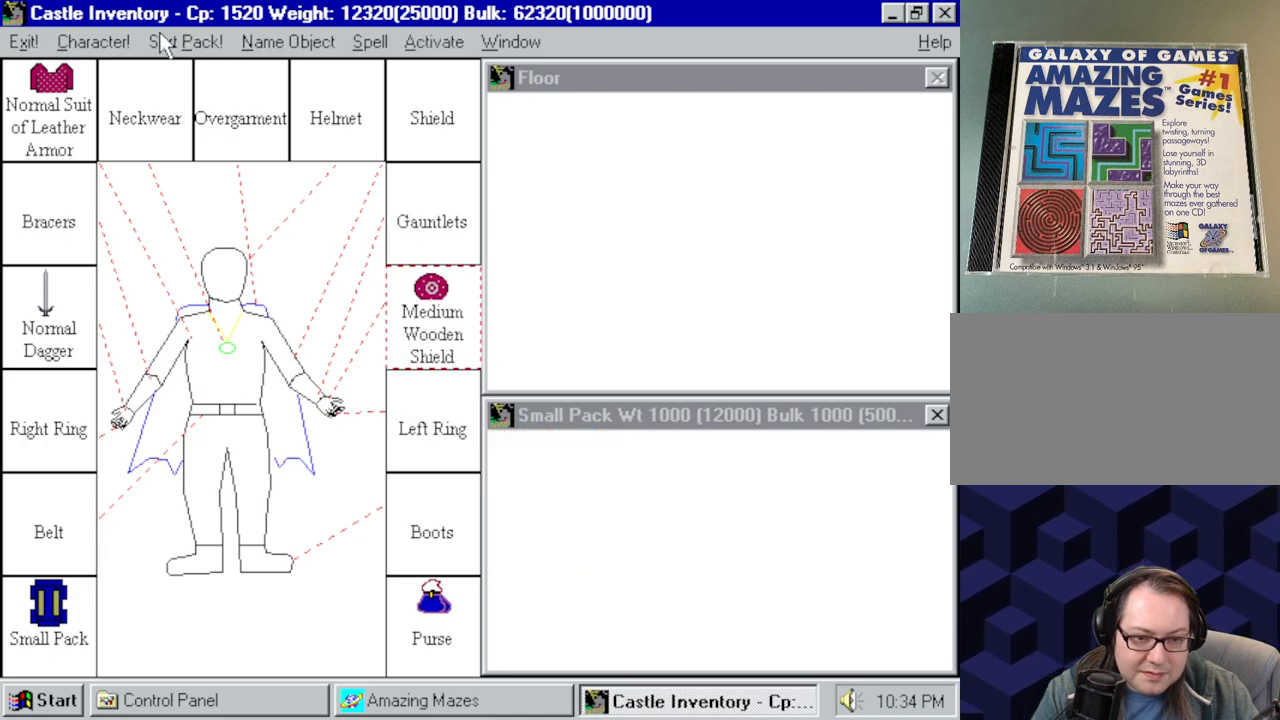
{"keys": [], "mouse": [], "events": []}
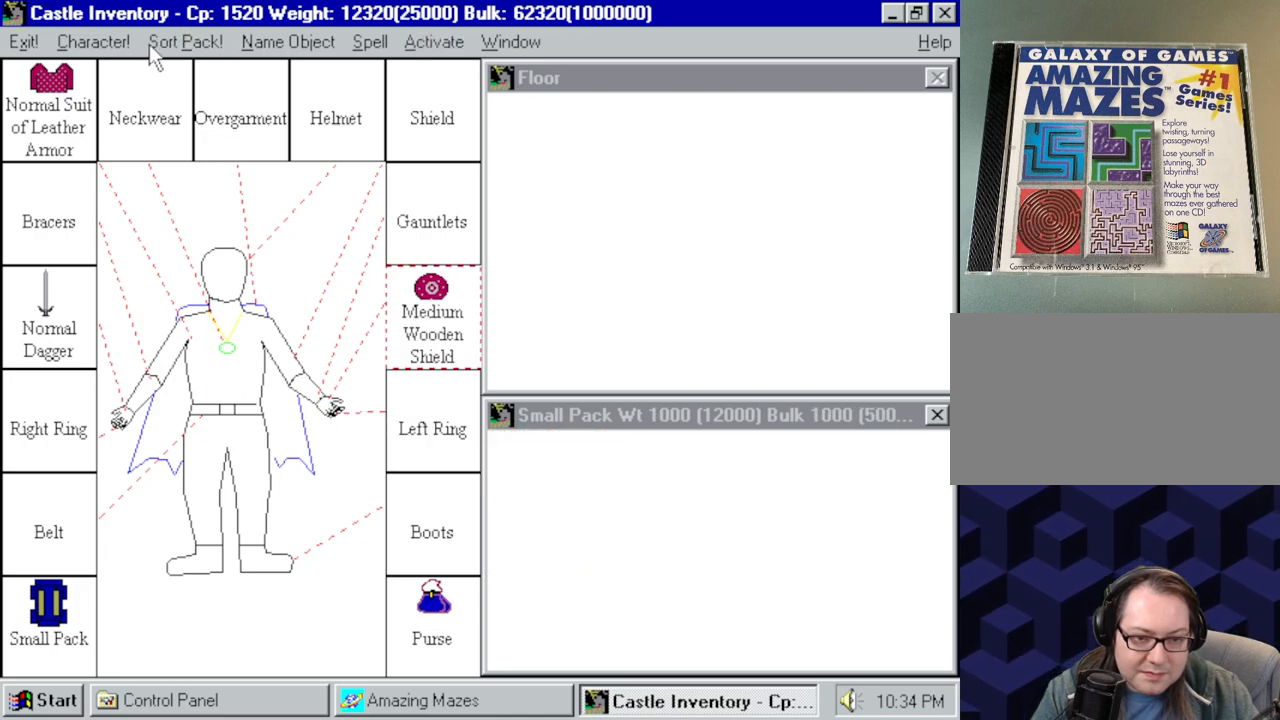
{"keys": [], "mouse": [], "events": []}
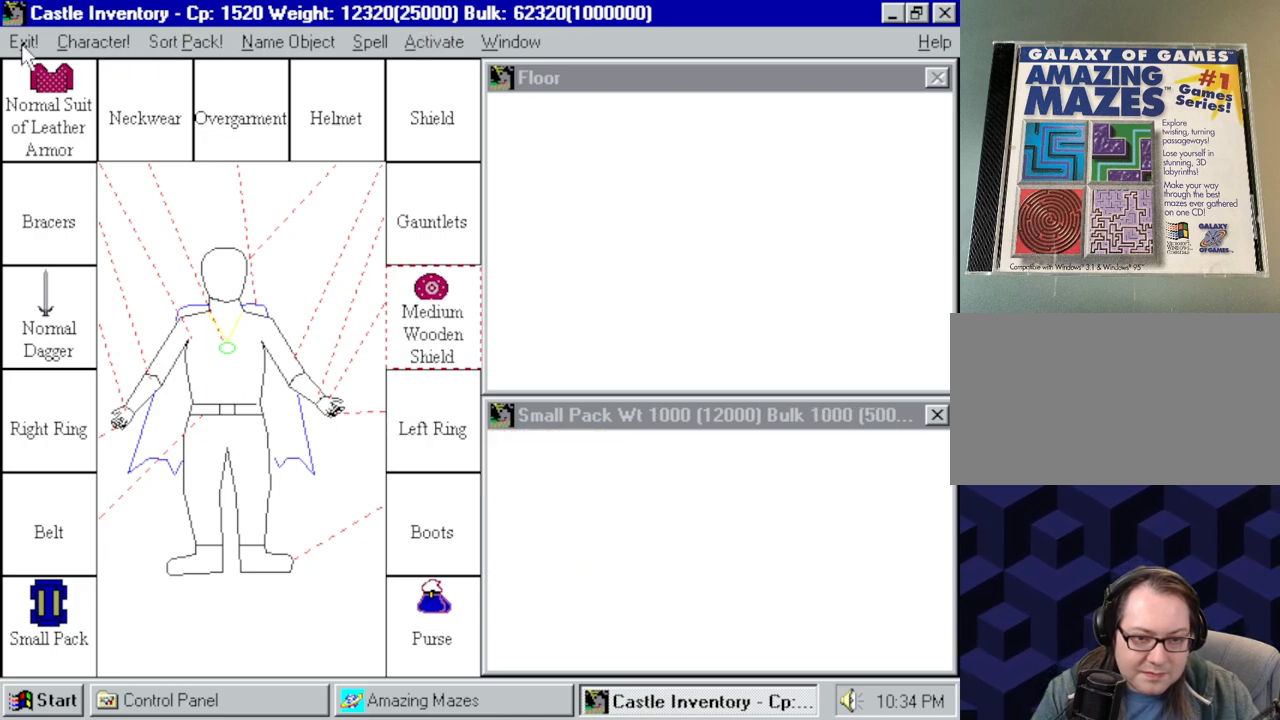
{"keys": [], "mouse": [], "events": [[67, "mouse_left", "down"], [150, "mouse_left", "up"]]}